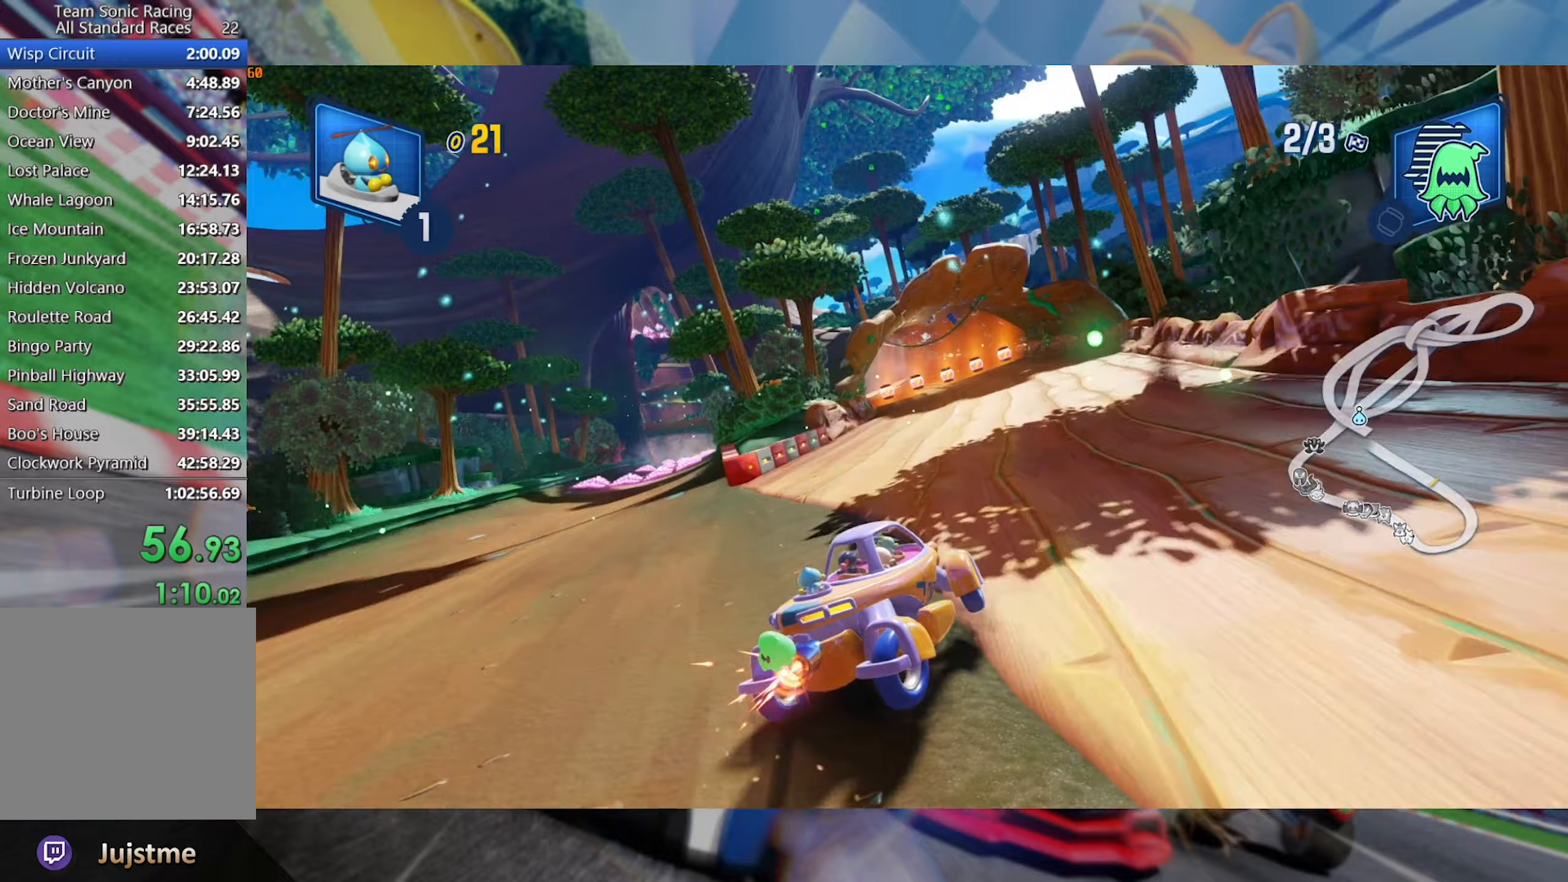
Gameplay with a controller (Xbox layout); each line is a JSON object with the inputs held at the frame after it (dt_ms = milliseconds from this image to that frame). "events" lists button and stick changes between this image and that frame as [ms after this image, input, new state], when the widget could be followed in between. Not read: R3.
{"dt_ms": 500, "buttons": ["R2"], "left_stick": "left", "right_stick": "center", "events": [[300, "left_stick", "right"], [483, "left_stick", "left"], [500, "L2", "up"]]}
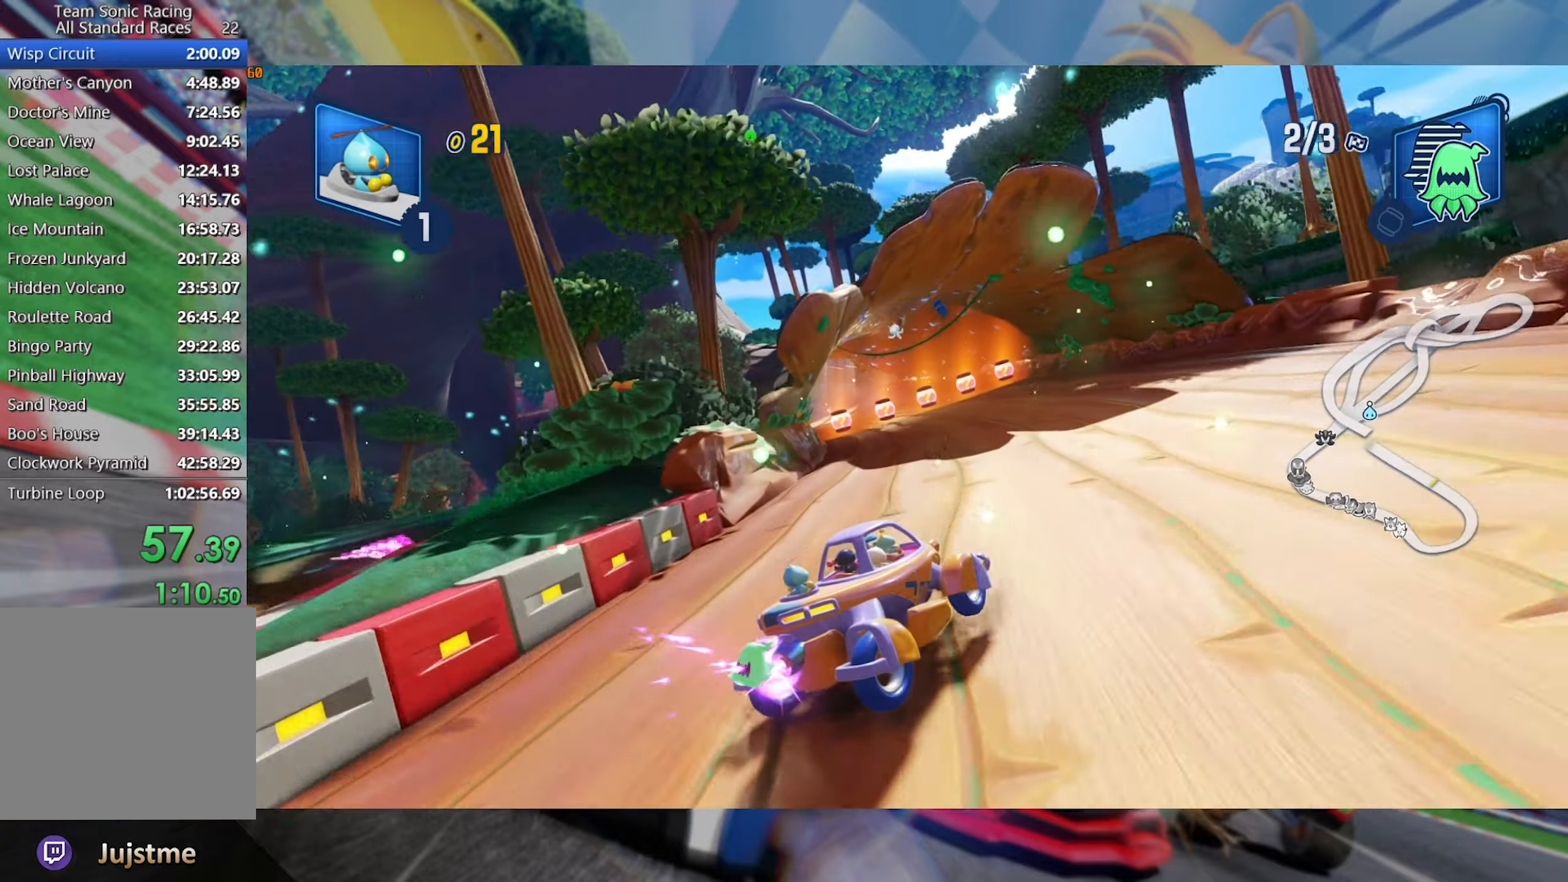
{"dt_ms": 500, "buttons": ["L2", "R2"], "left_stick": "center", "right_stick": "center", "events": [[100, "L2", "down"], [267, "left_stick", "center"], [383, "left_stick", "right"], [500, "left_stick", "center"]]}
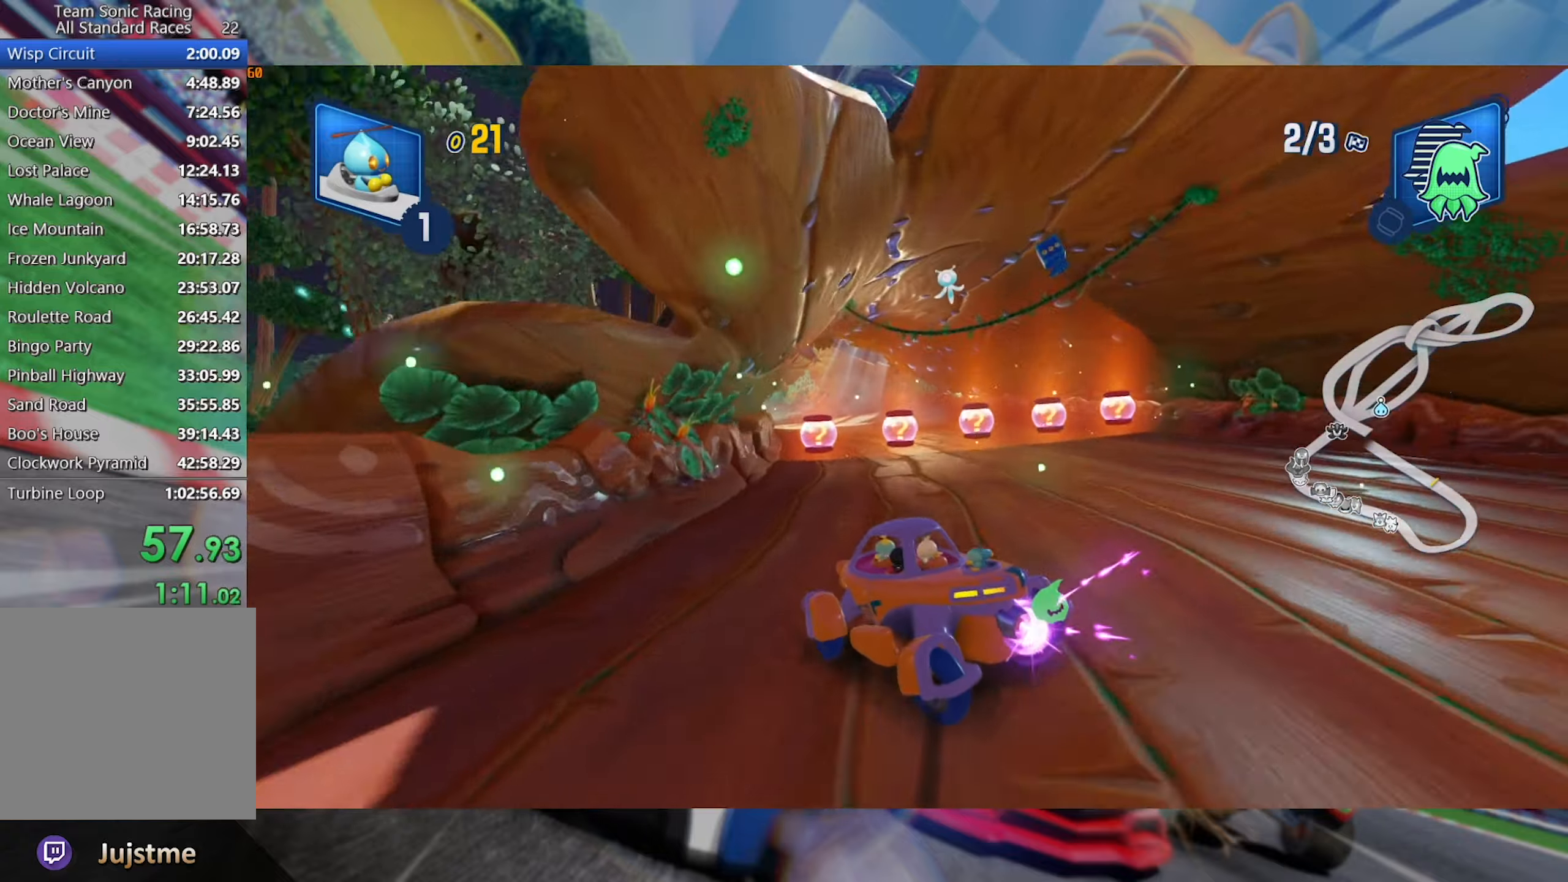
{"dt_ms": 500, "buttons": ["L2", "R2"], "left_stick": "center", "right_stick": "center", "events": [[267, "left_stick", "right"], [433, "left_stick", "center"]]}
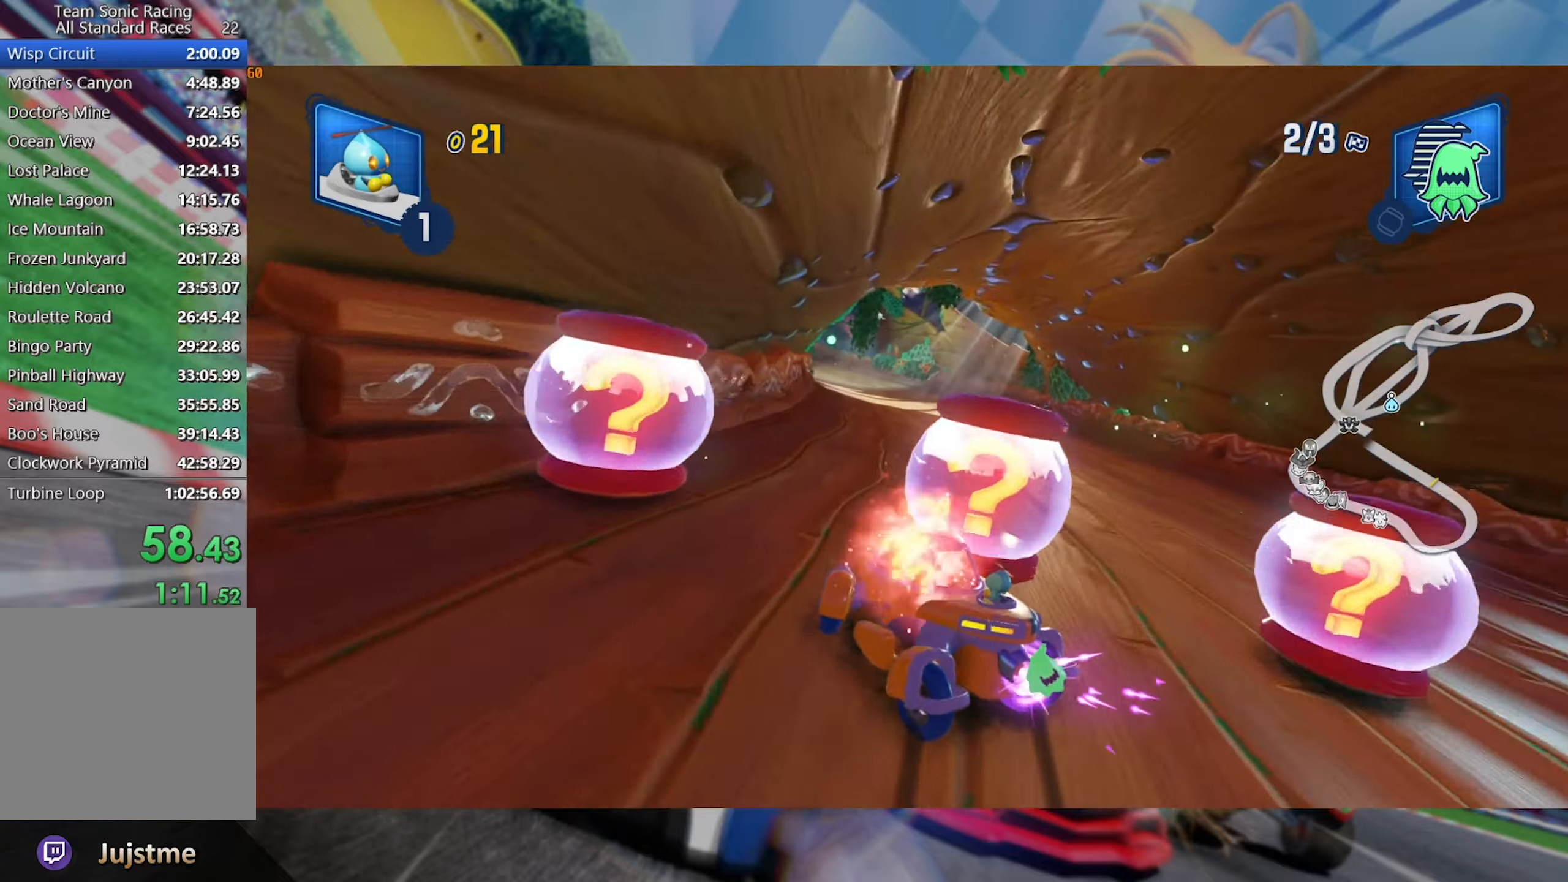
{"dt_ms": 500, "buttons": ["L2", "R2"], "left_stick": "center", "right_stick": "center", "events": [[117, "left_stick", "right"], [283, "left_stick", "center"]]}
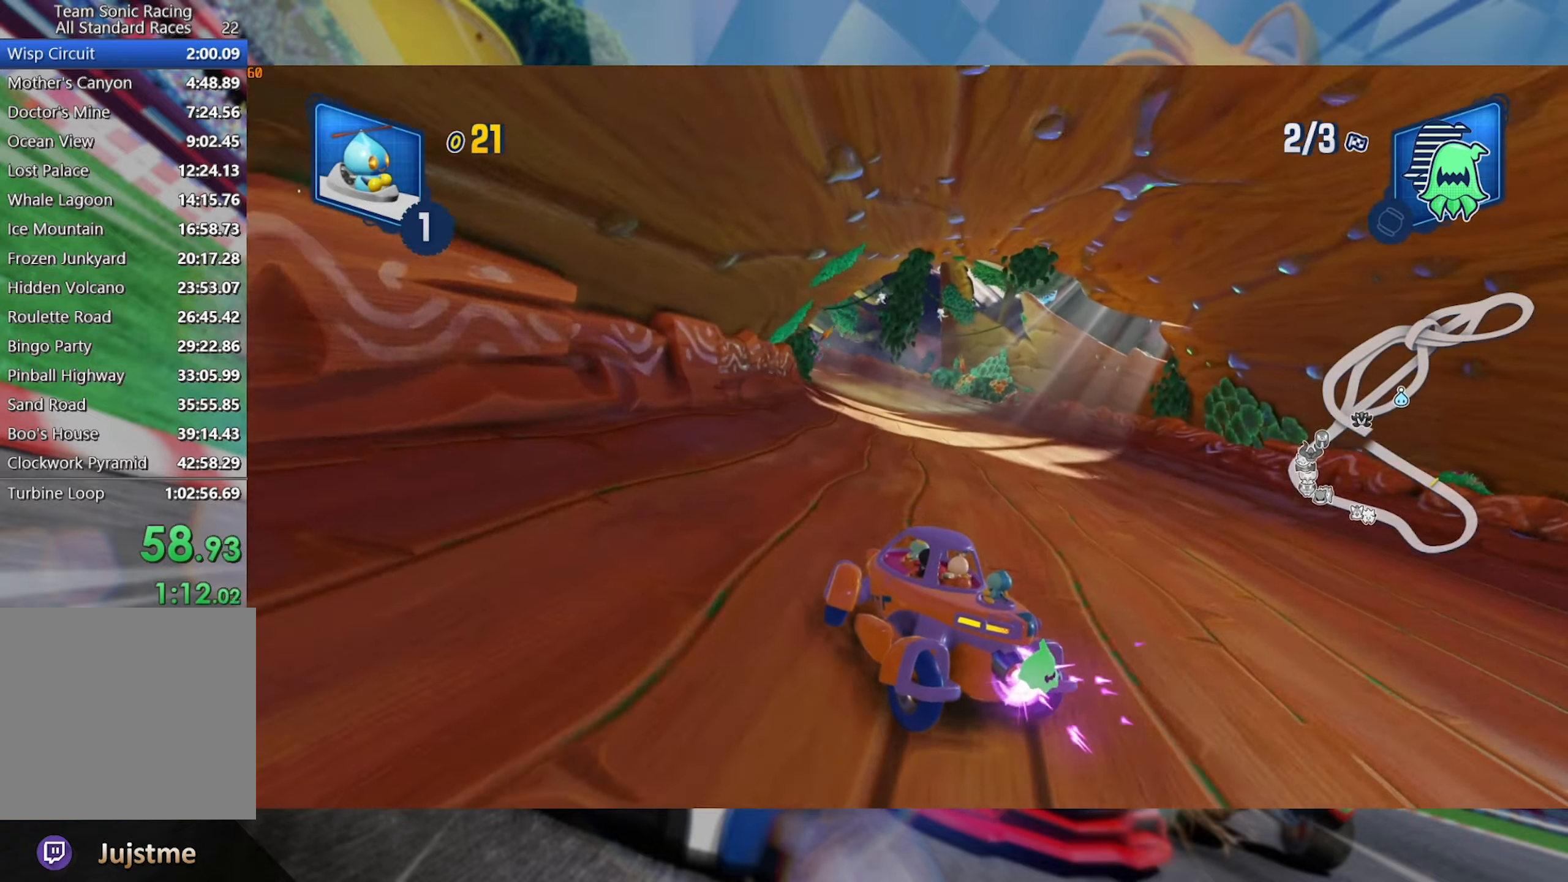
{"dt_ms": 1000, "buttons": ["L2", "R2"], "left_stick": "center", "right_stick": "center", "events": [[500, "left_stick", "right"], [767, "left_stick", "center"]]}
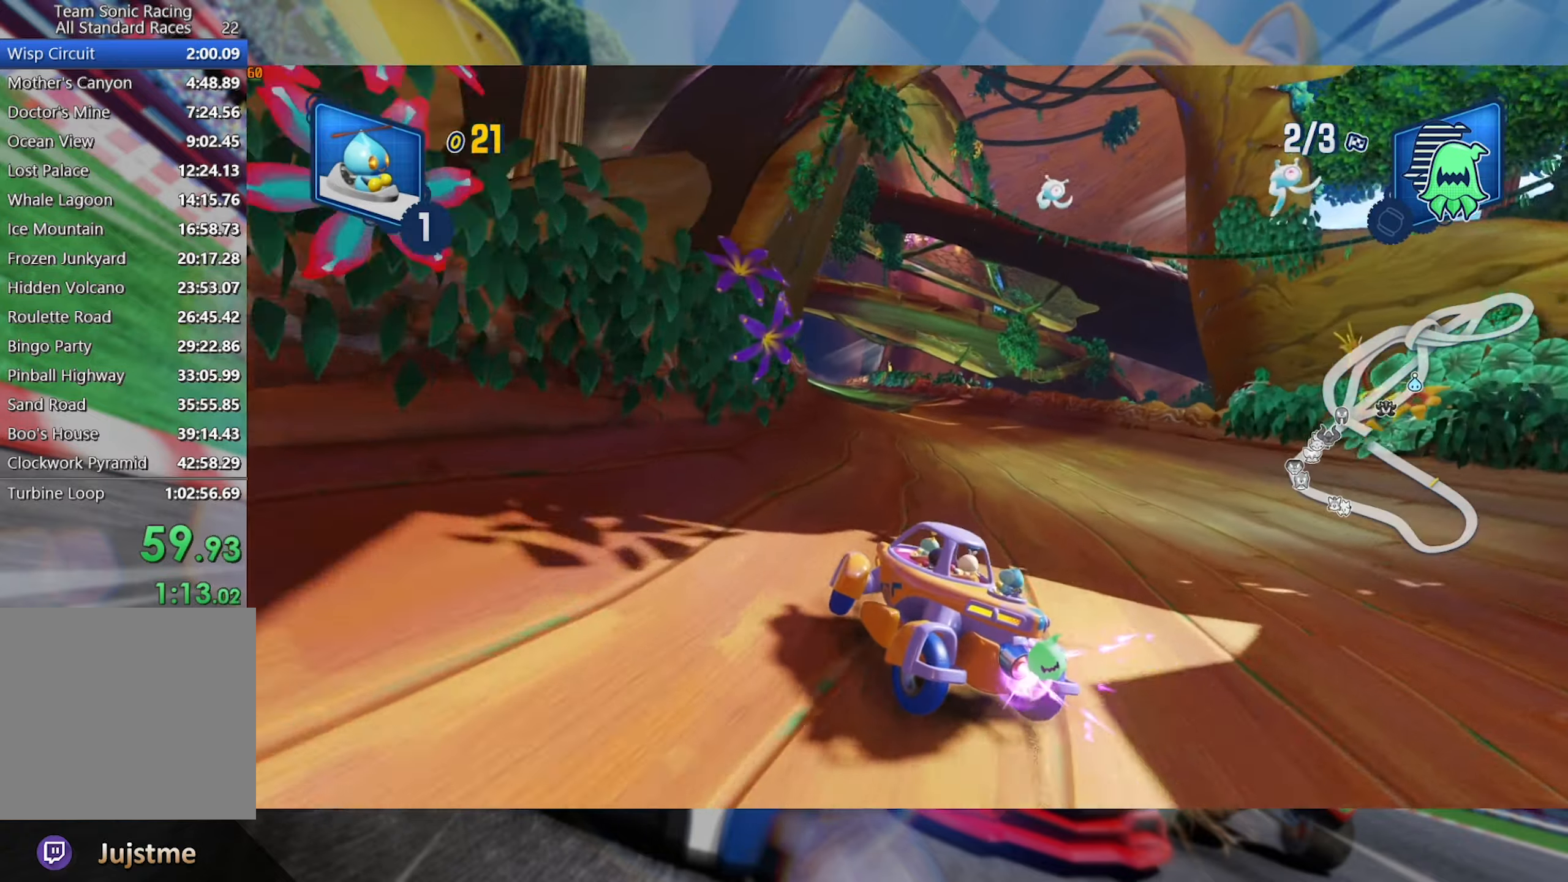
{"dt_ms": 500, "buttons": ["L2", "R2"], "left_stick": "left", "right_stick": "center", "events": [[383, "left_stick", "left"]]}
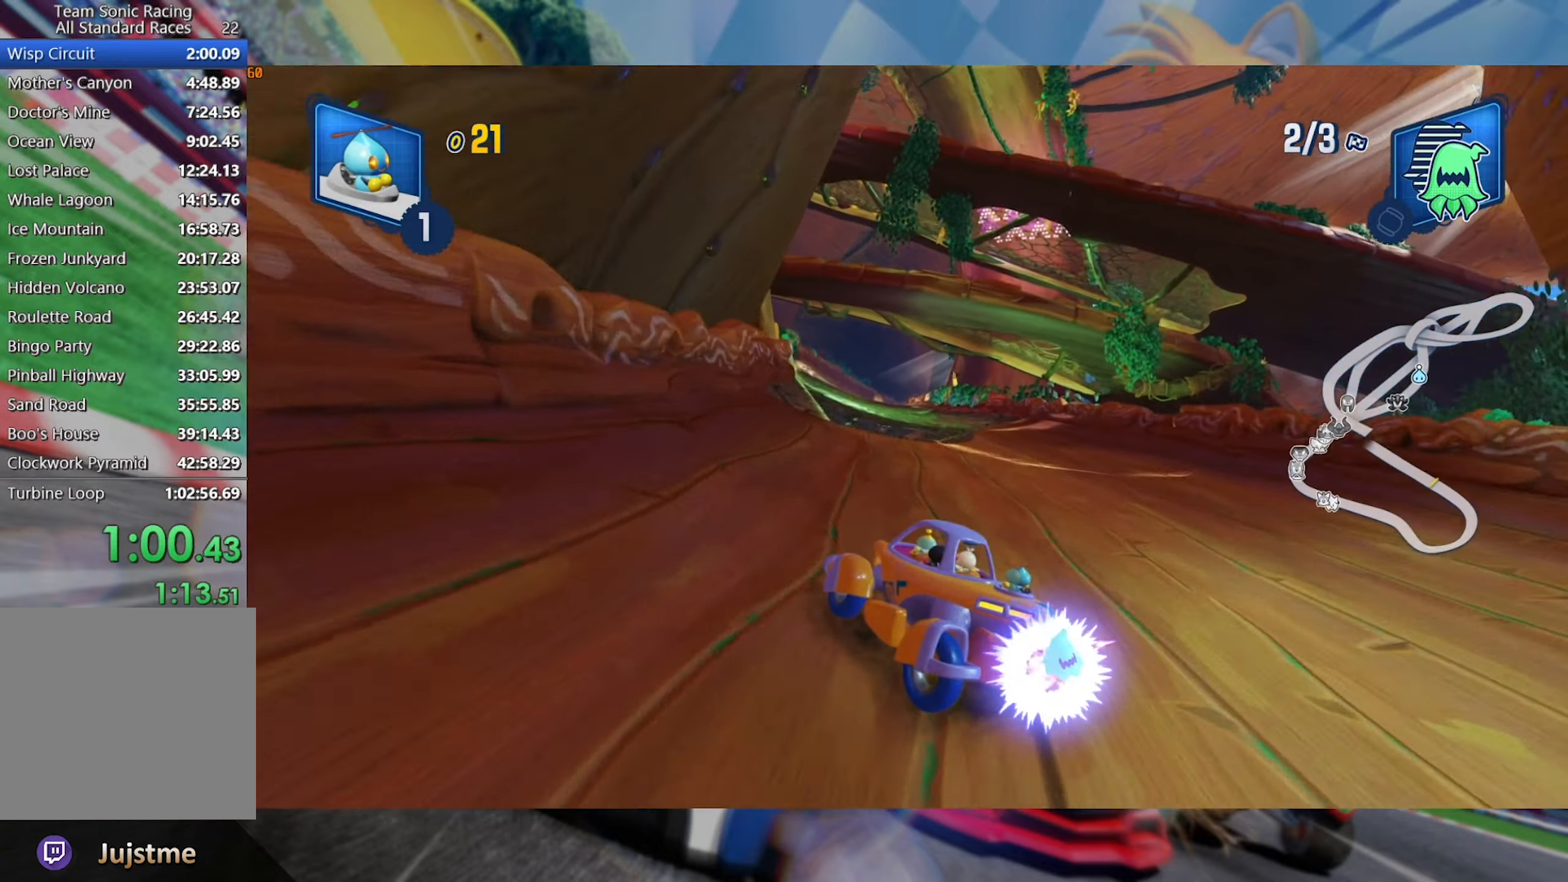
{"dt_ms": 500, "buttons": ["R2"], "left_stick": "right", "right_stick": "center", "events": [[133, "L2", "up"], [133, "left_stick", "right"], [233, "L2", "down"], [483, "L2", "up"]]}
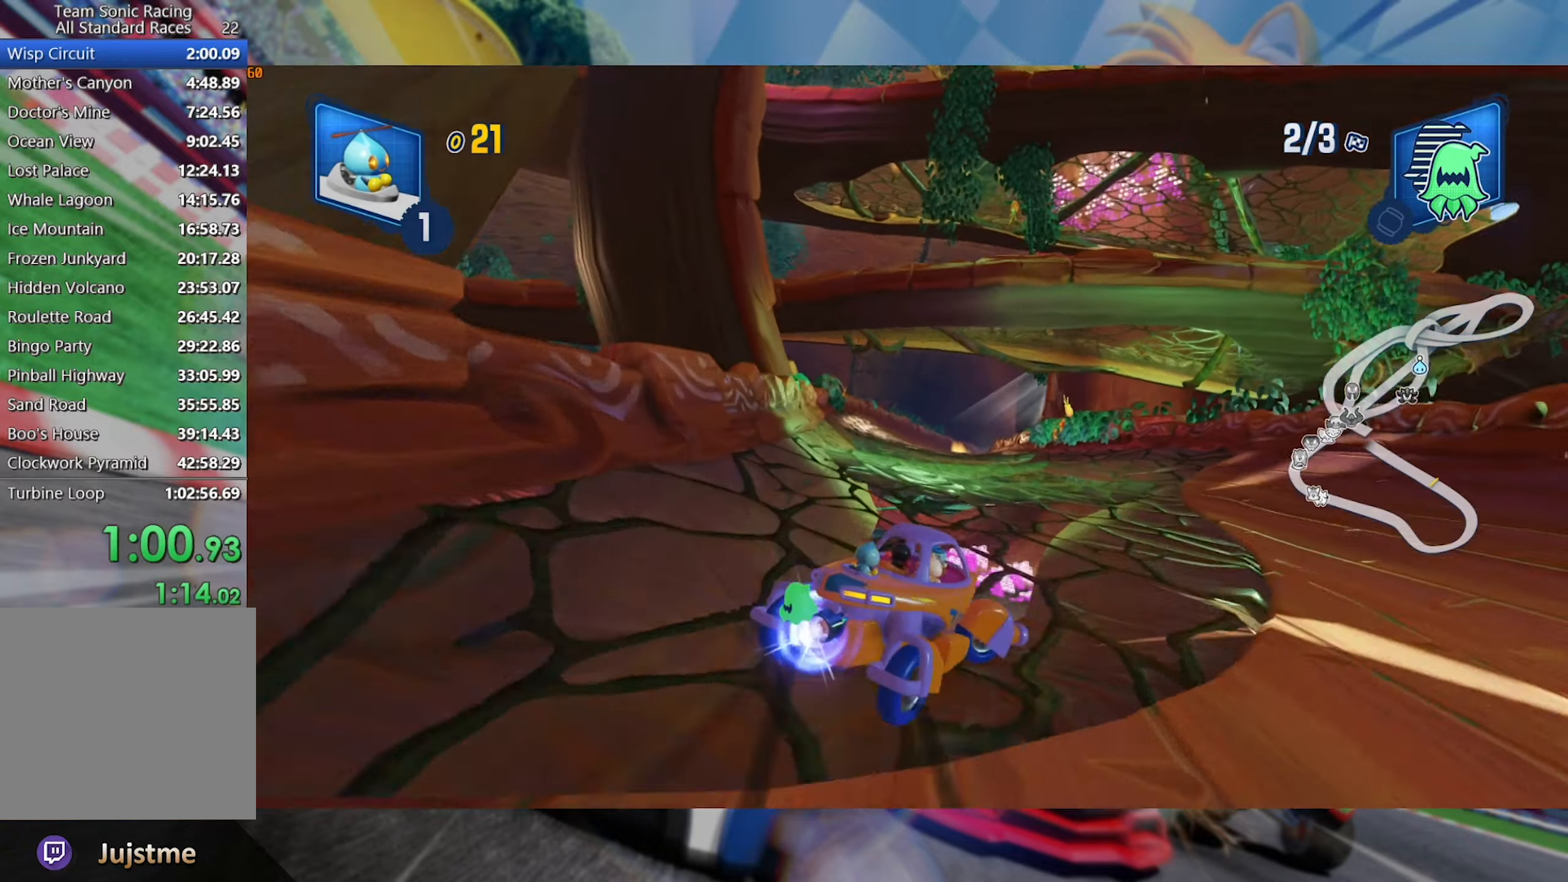
{"dt_ms": 500, "buttons": ["R2"], "left_stick": "center", "right_stick": "center", "events": [[17, "left_stick", "center"]]}
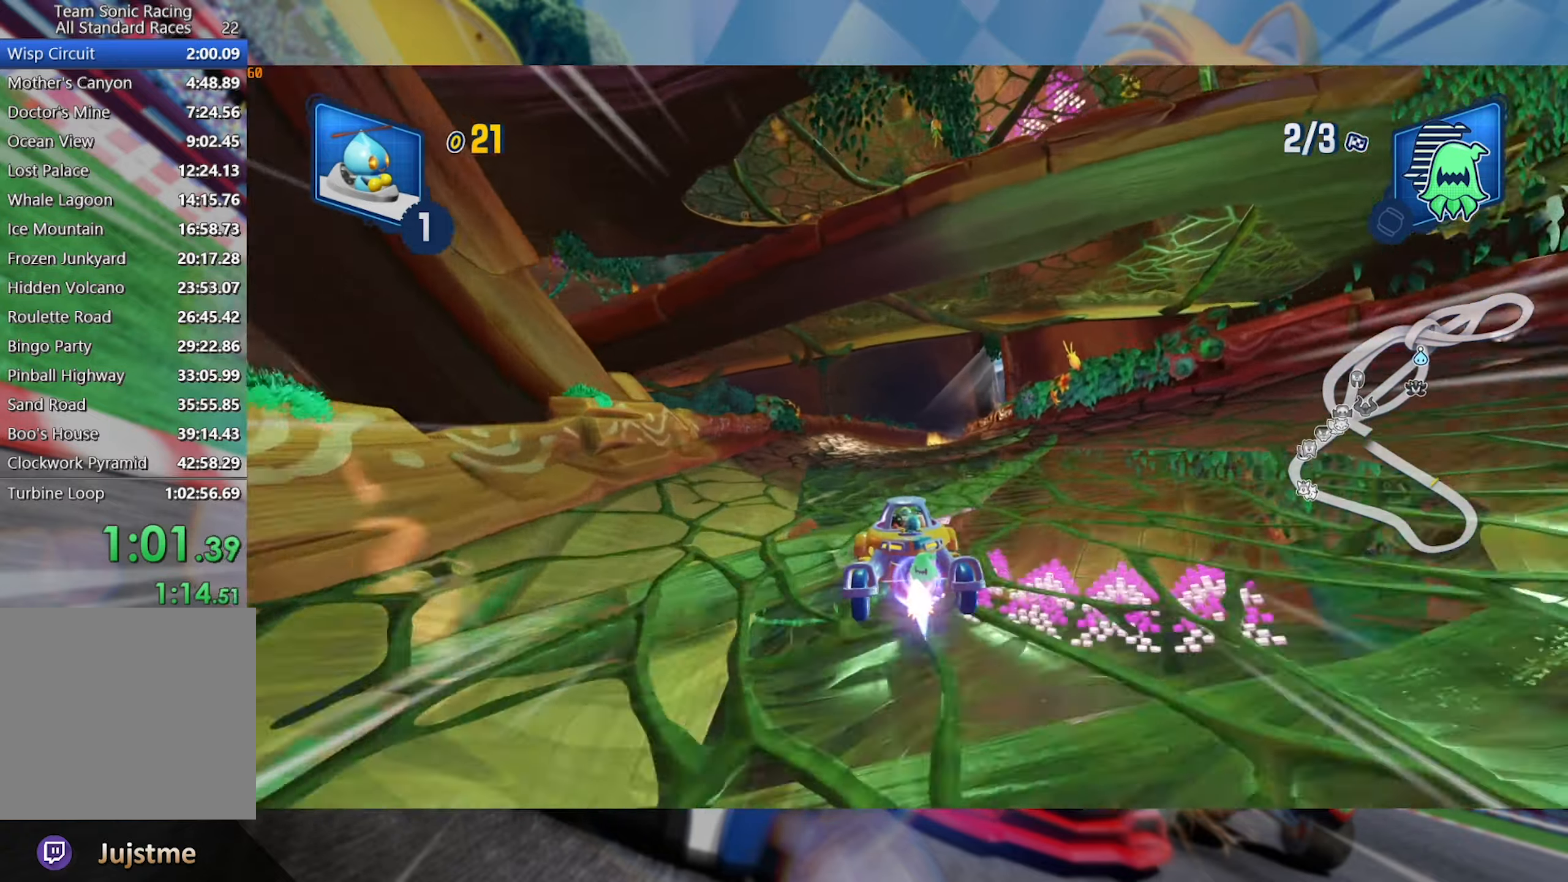
{"dt_ms": 500, "buttons": ["L2", "R2"], "left_stick": "left", "right_stick": "center", "events": [[17, "left_stick", "right"], [50, "L2", "down"], [283, "left_stick", "center"], [417, "left_stick", "left"]]}
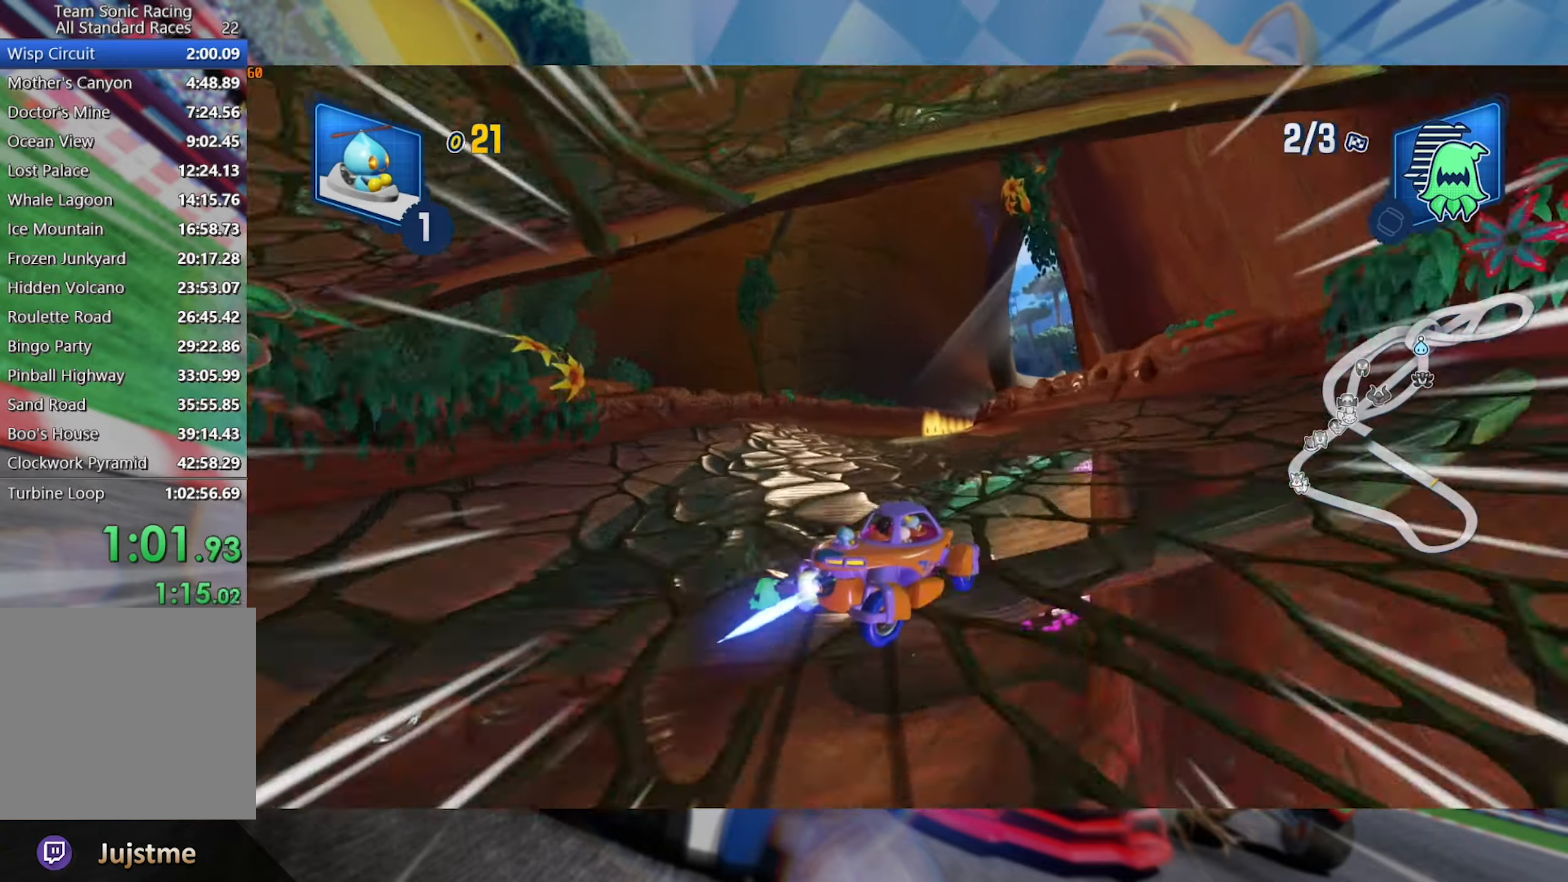
{"dt_ms": 500, "buttons": ["L2", "R2"], "left_stick": "center", "right_stick": "center", "events": [[300, "left_stick", "center"]]}
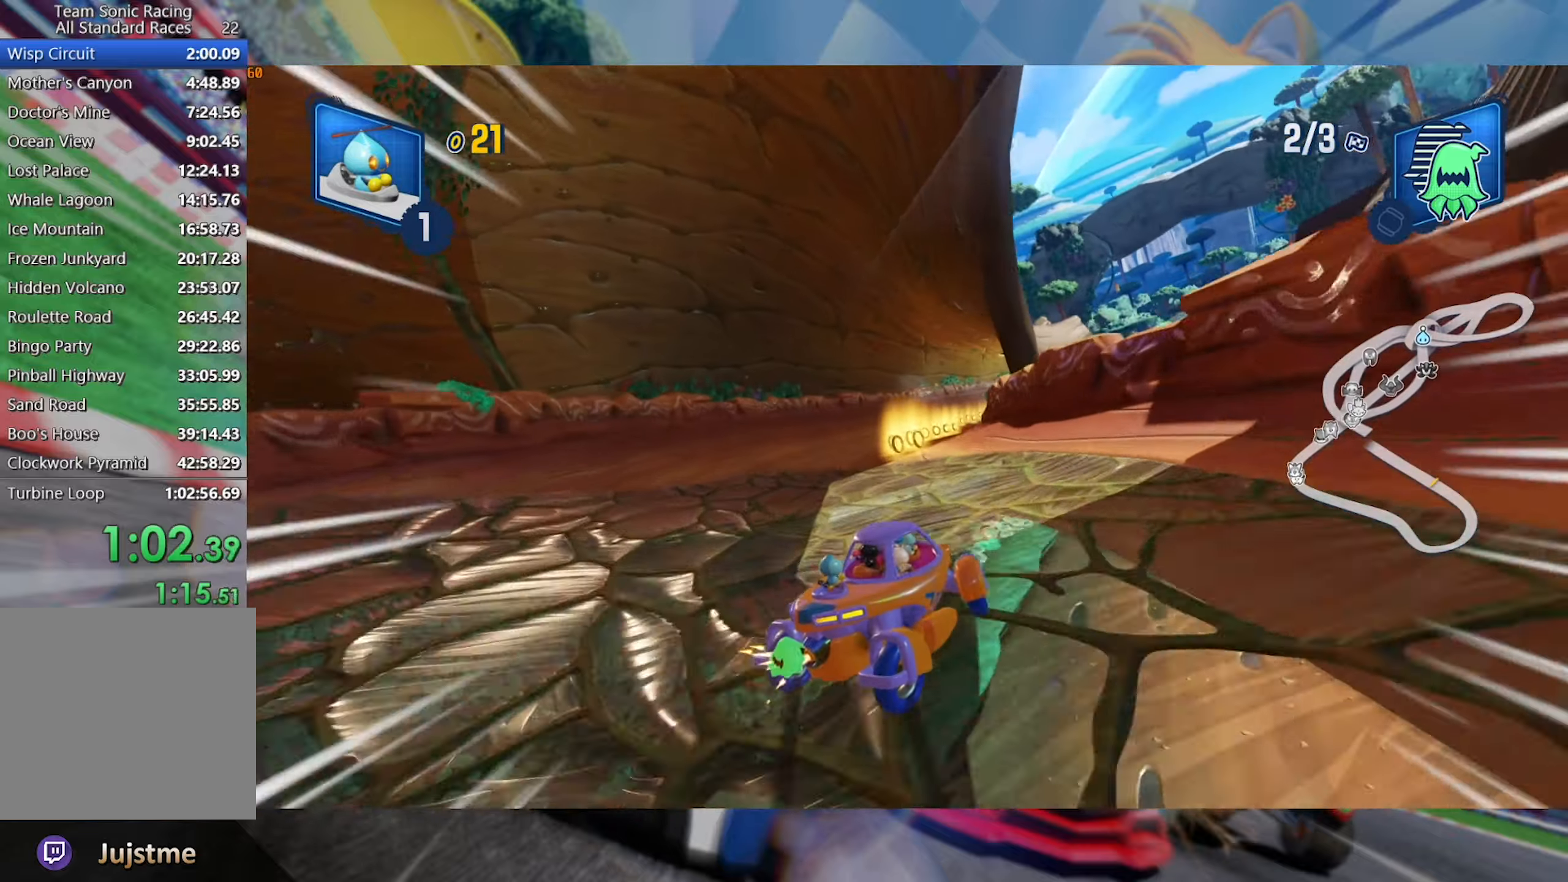
{"dt_ms": 500, "buttons": ["L2", "R2"], "left_stick": "center", "right_stick": "center", "events": [[234, "left_stick", "right"], [300, "left_stick", "center"]]}
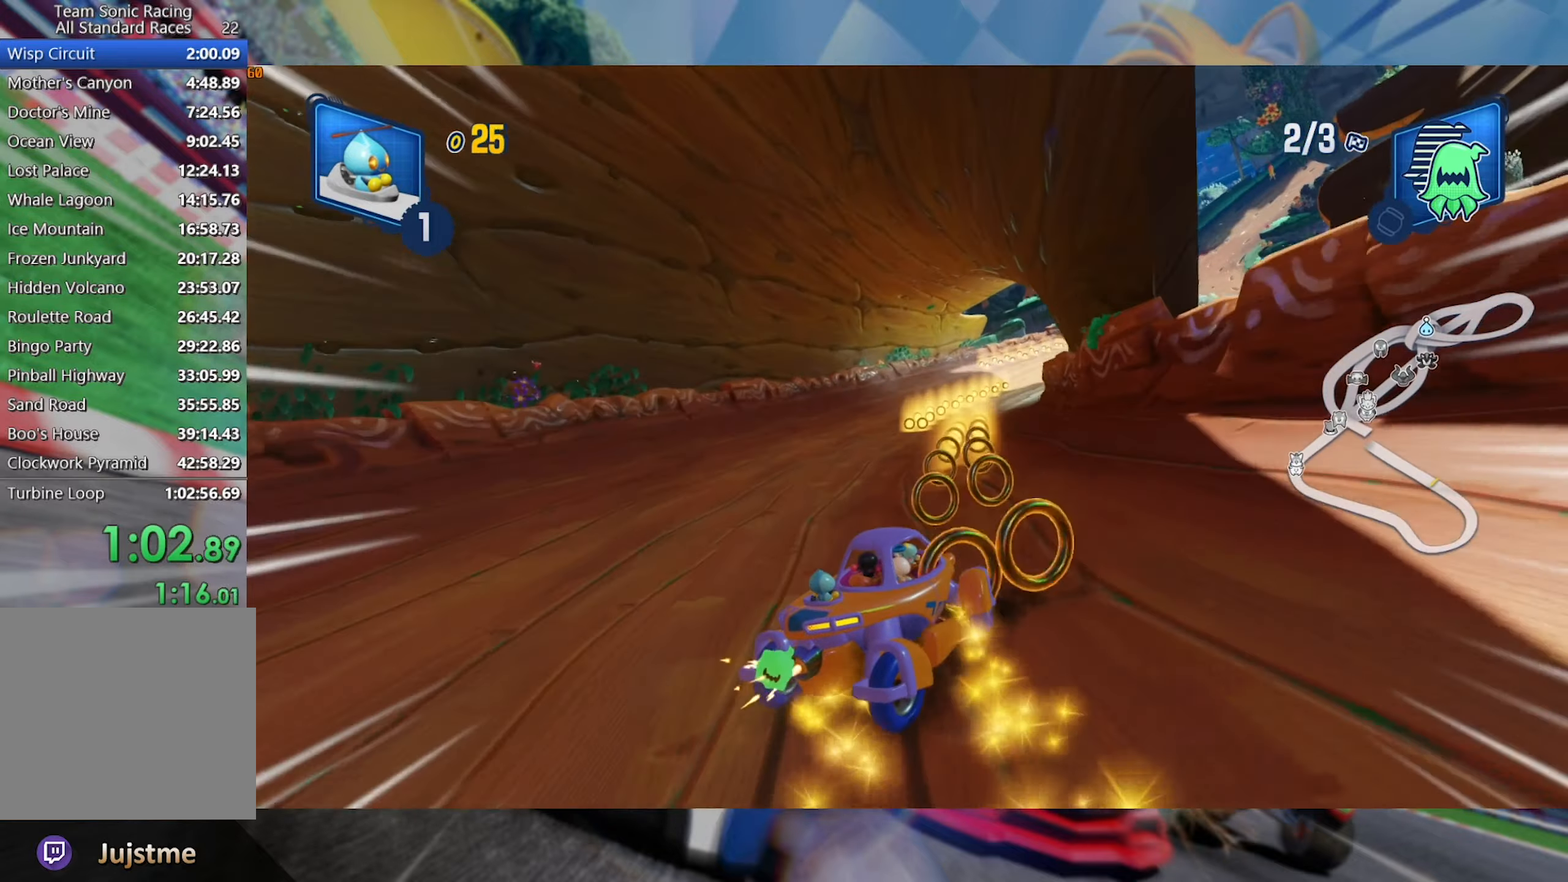
{"dt_ms": 500, "buttons": ["L2", "R2"], "left_stick": "center", "right_stick": "center", "events": [[267, "left_stick", "left"], [500, "left_stick", "center"]]}
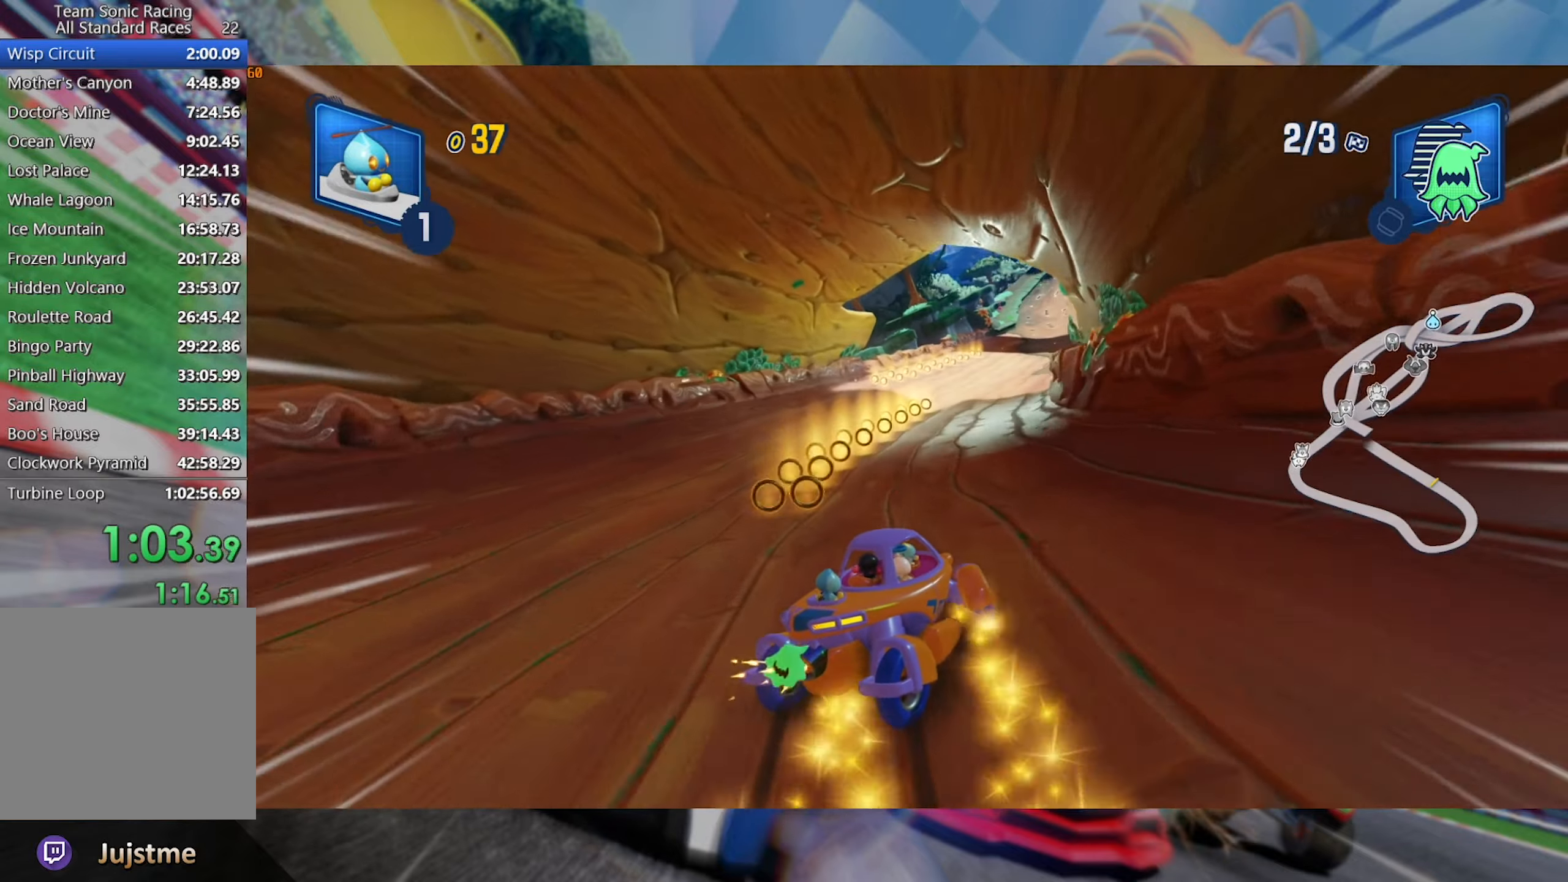
{"dt_ms": 500, "buttons": ["L2", "R2"], "left_stick": "center", "right_stick": "center", "events": []}
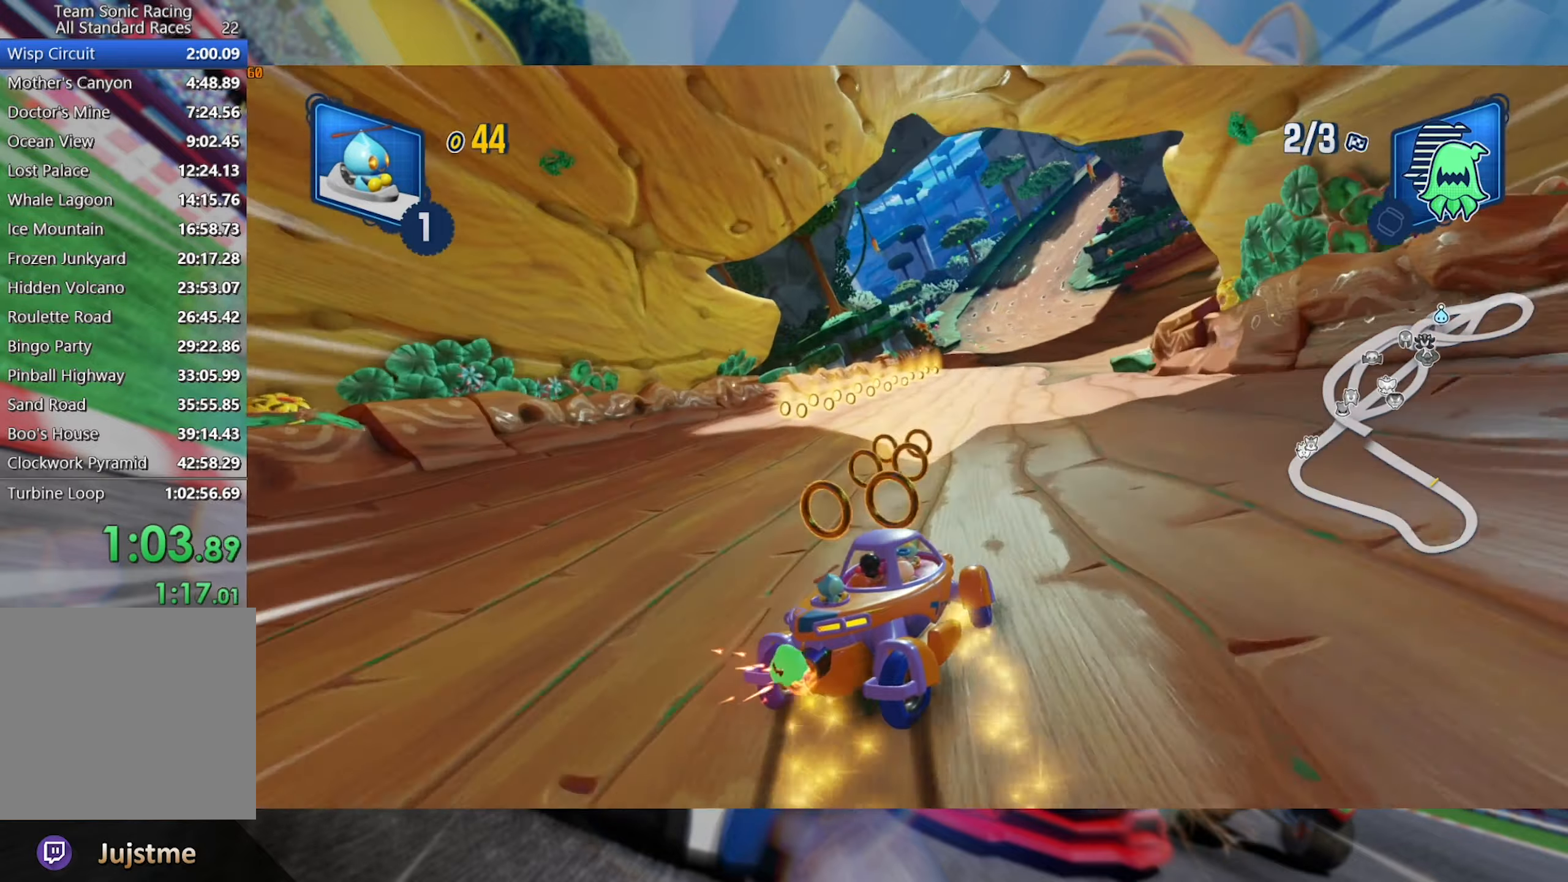
{"dt_ms": 500, "buttons": ["L2", "R2"], "left_stick": "center", "right_stick": "center", "events": [[50, "left_stick", "left"], [400, "left_stick", "center"]]}
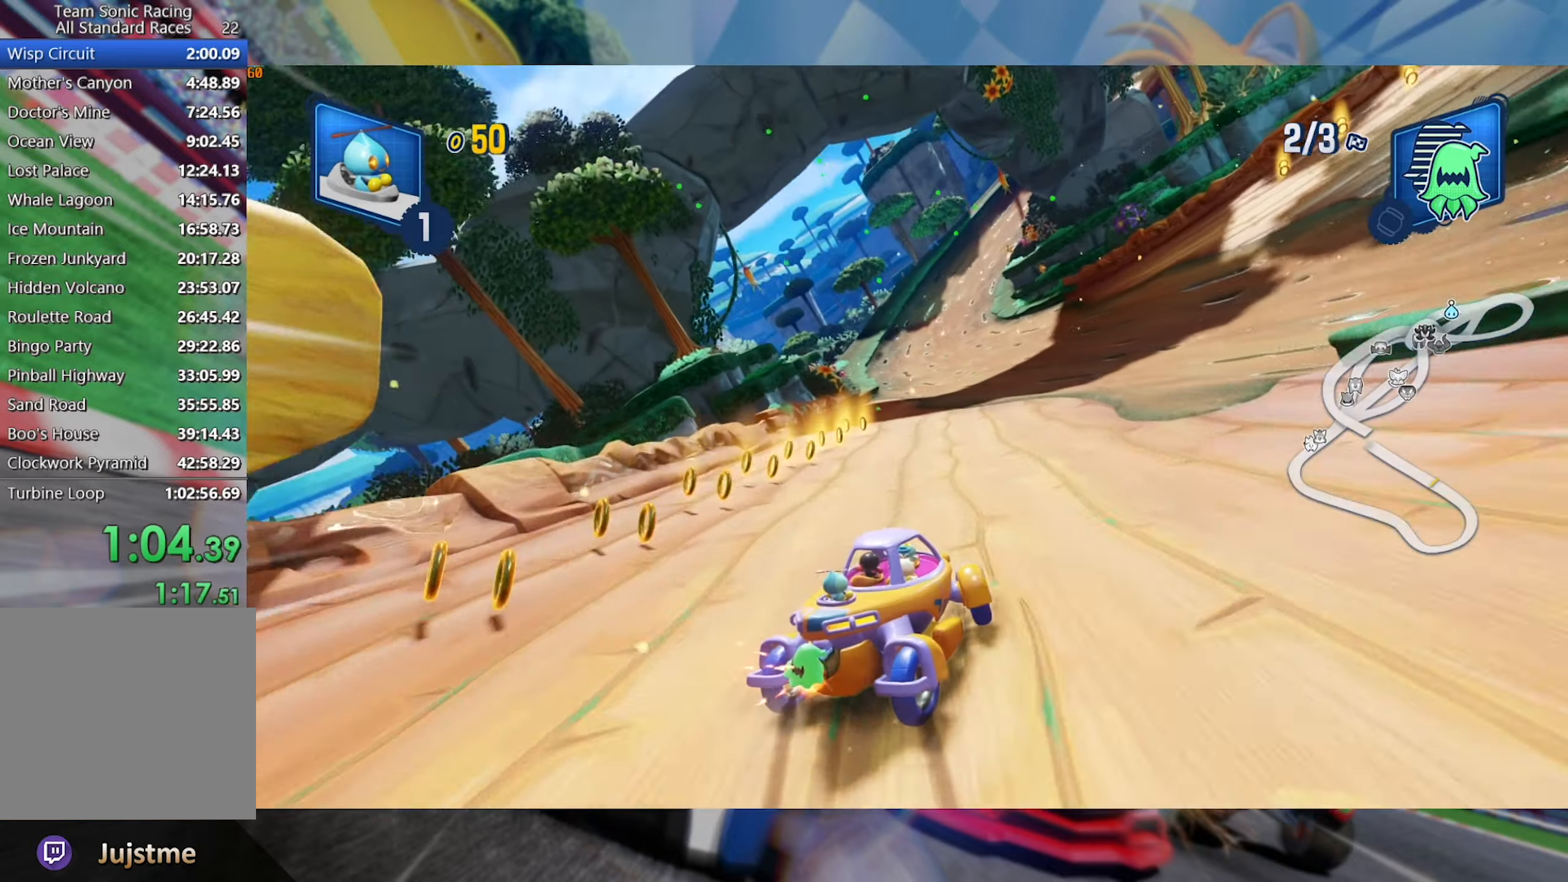
{"dt_ms": 500, "buttons": ["L2", "R2"], "left_stick": "left", "right_stick": "center", "events": [[17, "left_stick", "left"], [117, "left_stick", "center"], [400, "left_stick", "left"]]}
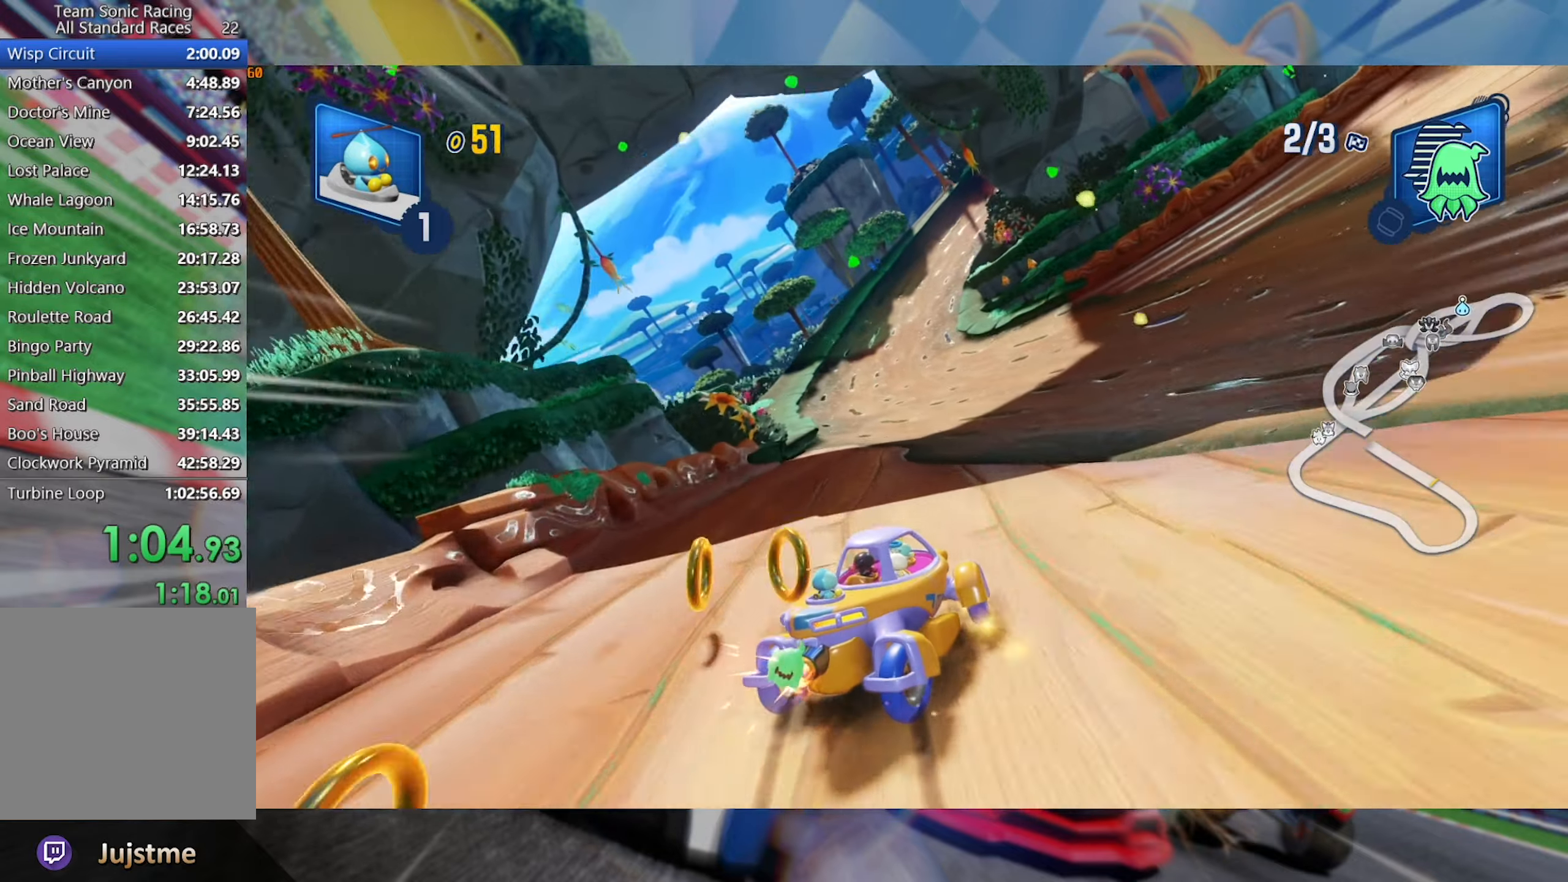
{"dt_ms": 500, "buttons": ["L2", "R2"], "left_stick": "center", "right_stick": "center", "events": [[200, "left_stick", "center"], [250, "left_stick", "left"], [434, "left_stick", "center"]]}
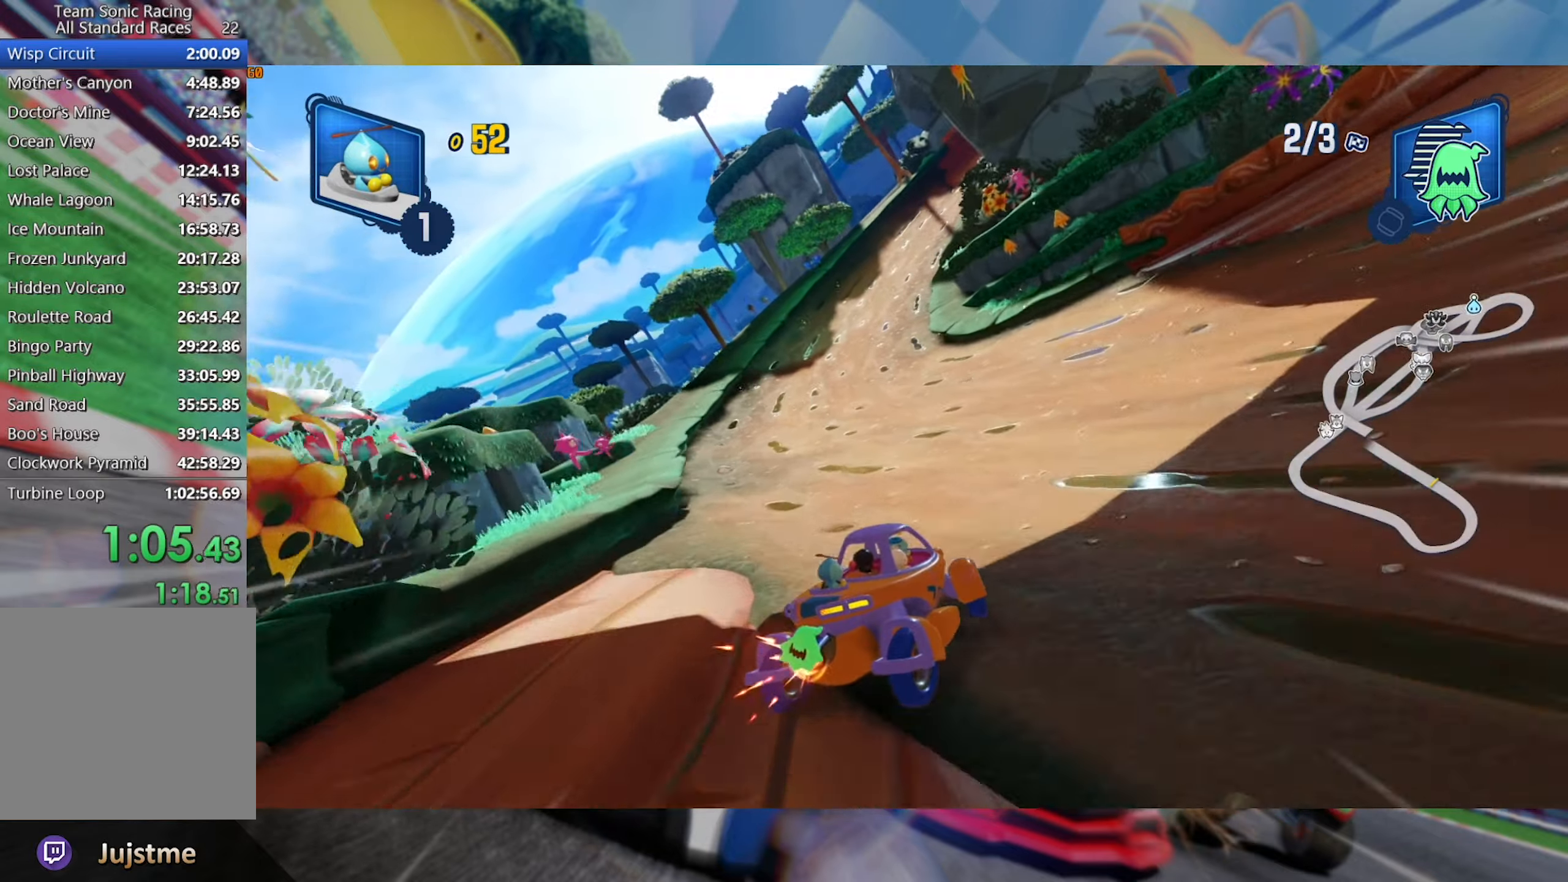
{"dt_ms": 500, "buttons": ["L2", "R2"], "left_stick": "center", "right_stick": "center", "events": [[34, "left_stick", "left"], [217, "left_stick", "center"]]}
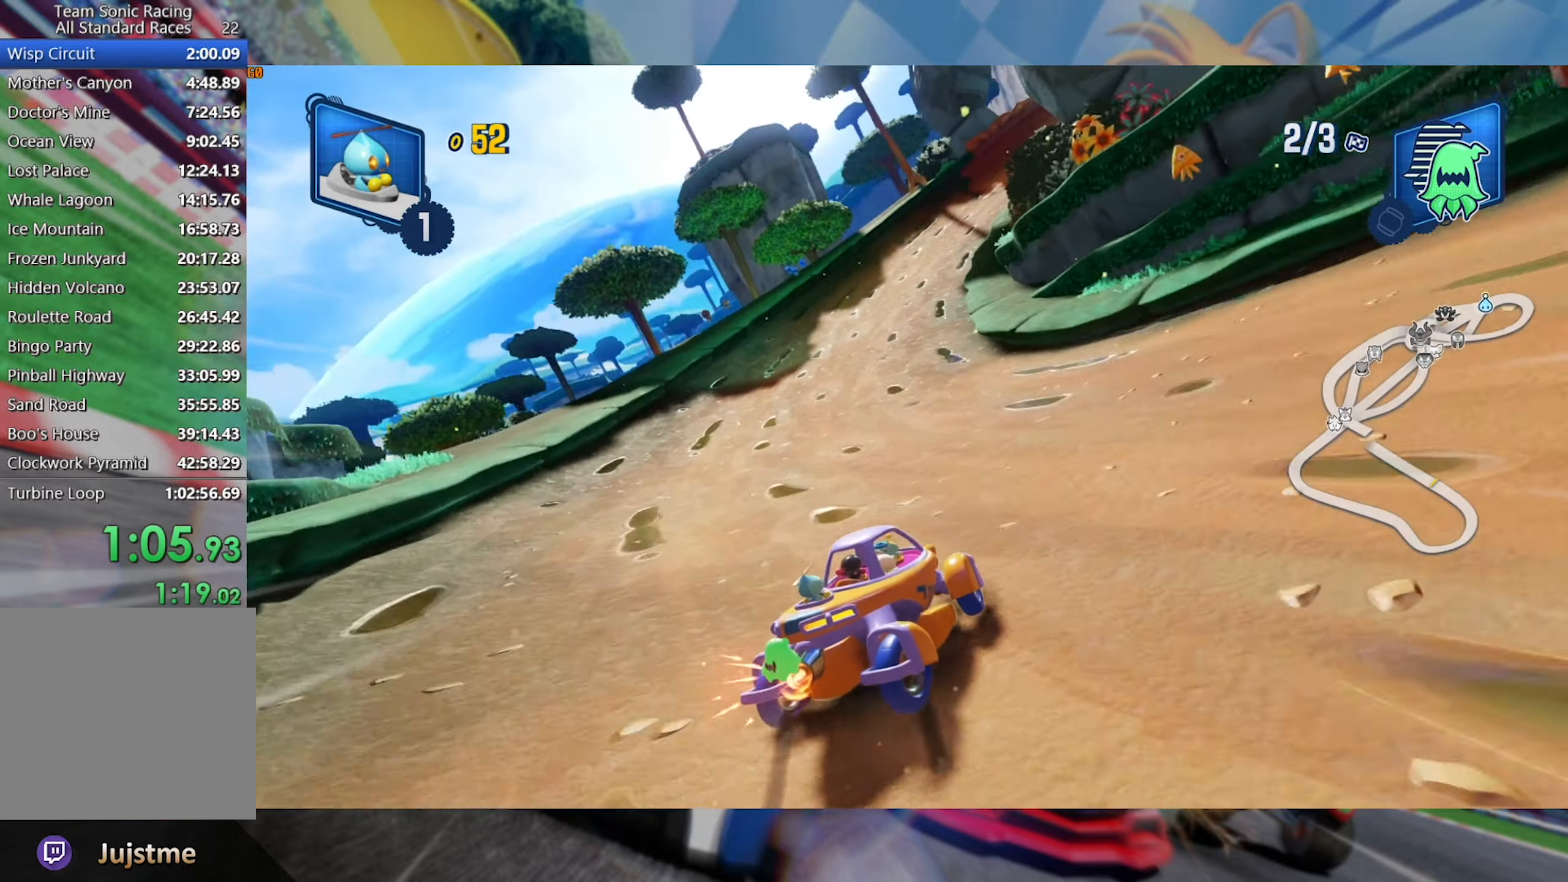
{"dt_ms": 500, "buttons": ["L2", "R2"], "left_stick": "center", "right_stick": "center", "events": []}
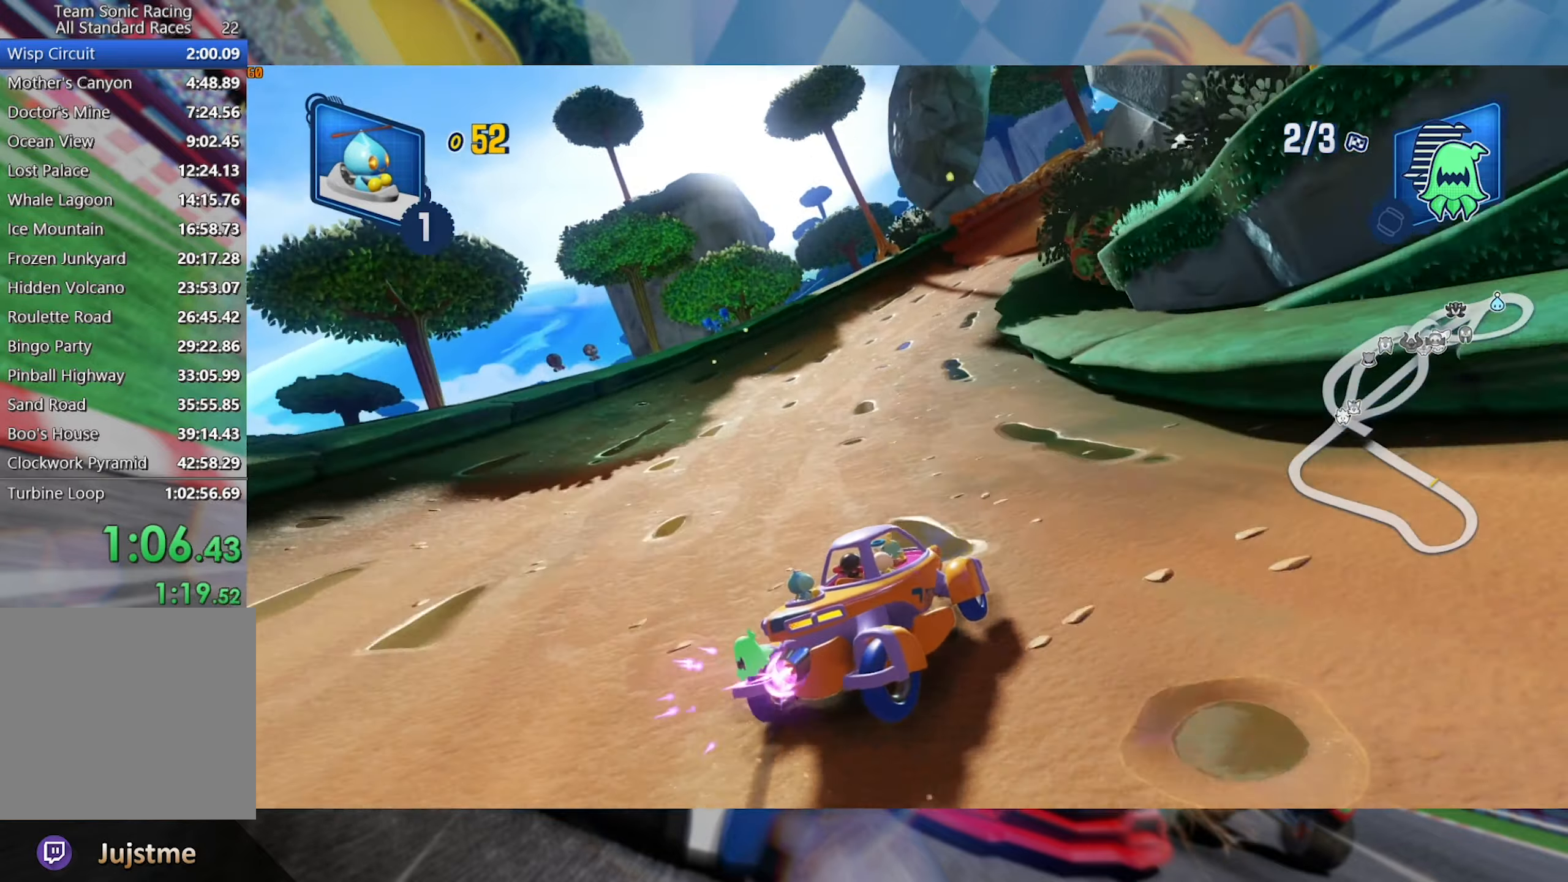
{"dt_ms": 500, "buttons": ["L2", "R2"], "left_stick": "right", "right_stick": "center", "events": [[450, "left_stick", "right"]]}
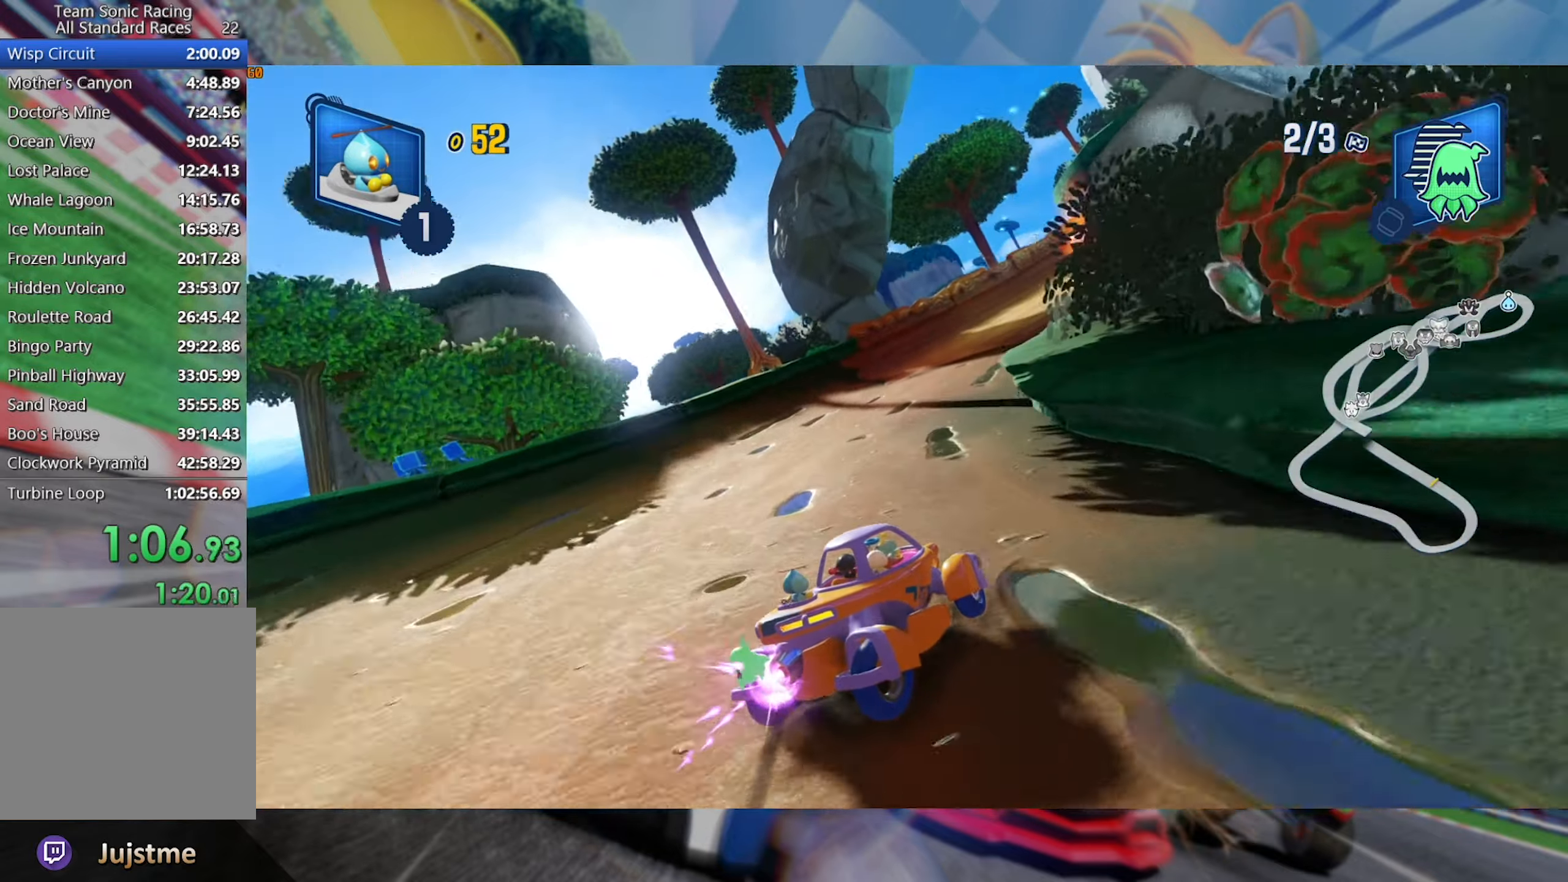
{"dt_ms": 500, "buttons": ["L2", "R2"], "left_stick": "center", "right_stick": "center", "events": [[100, "left_stick", "center"], [283, "left_stick", "right"], [500, "left_stick", "center"]]}
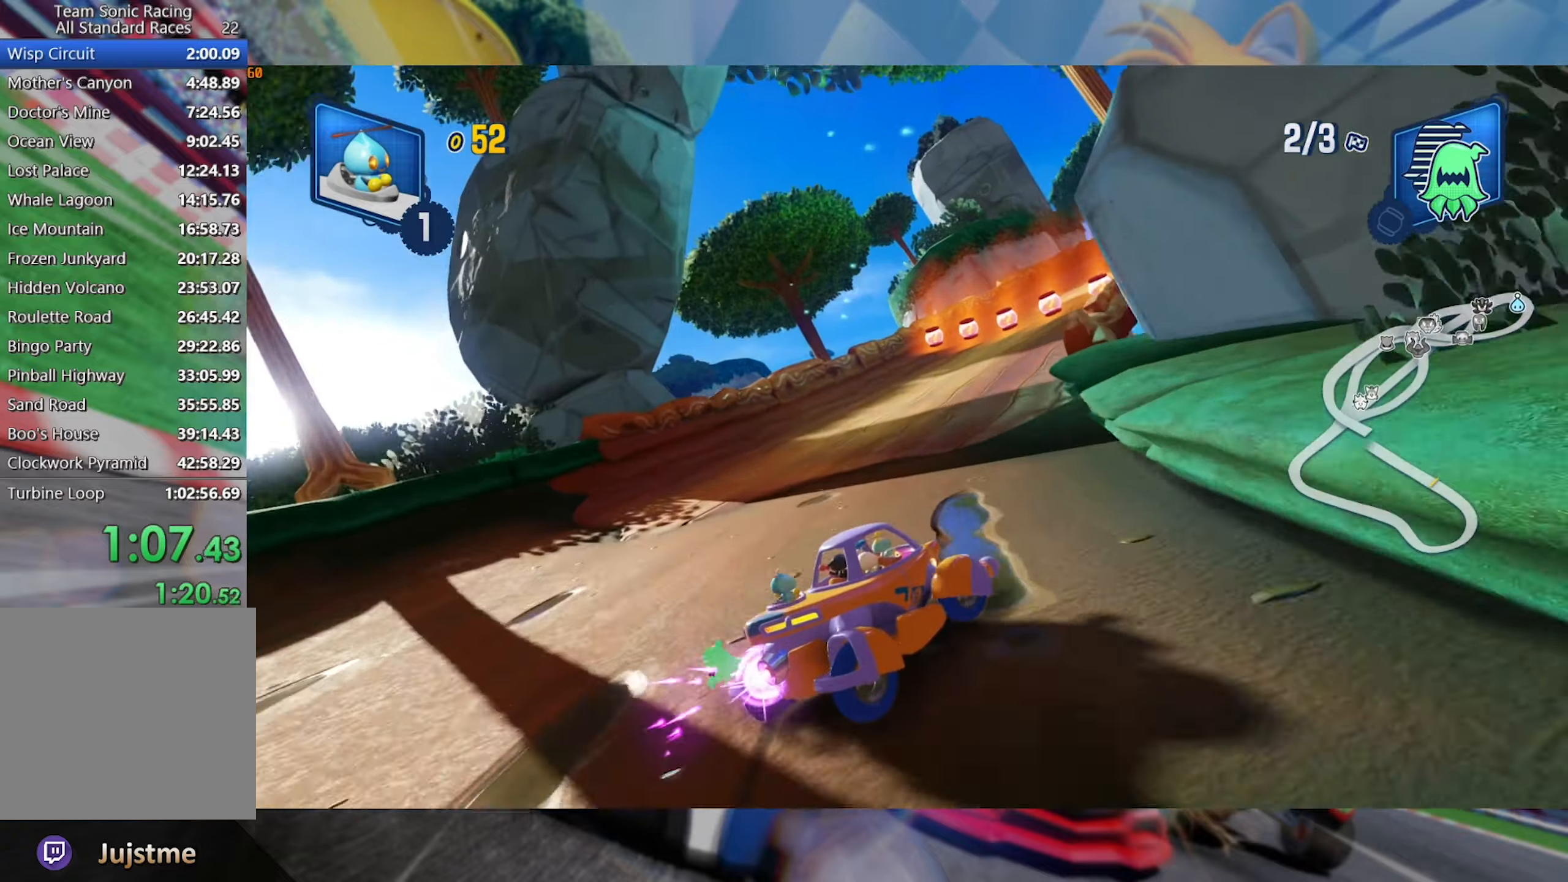
{"dt_ms": 500, "buttons": ["L2", "R2"], "left_stick": "center", "right_stick": "center", "events": []}
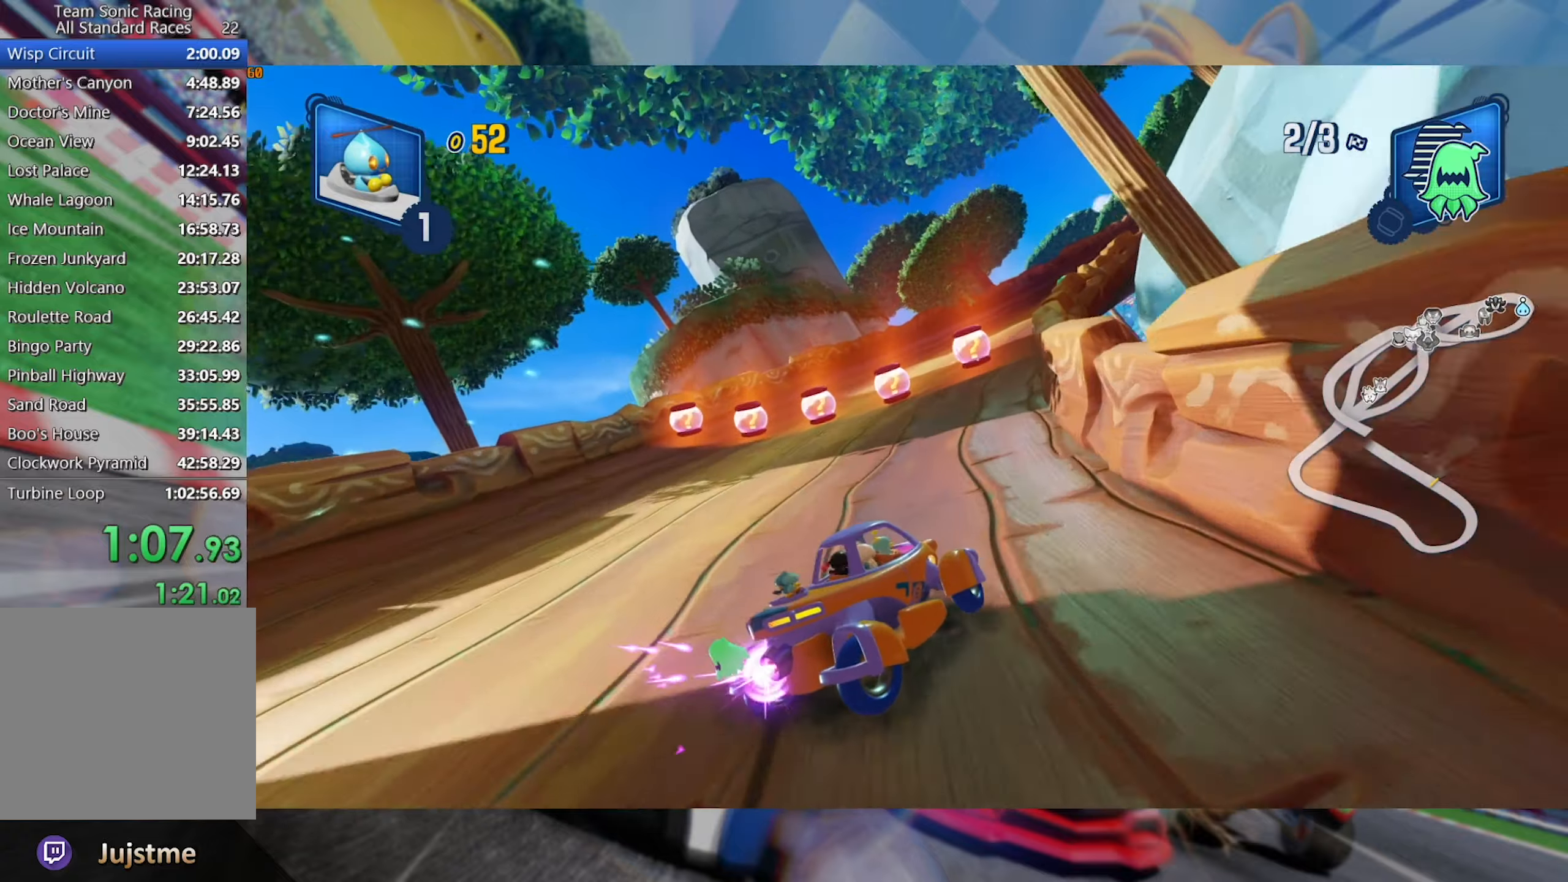
{"dt_ms": 500, "buttons": ["L2", "R2"], "left_stick": "center", "right_stick": "center", "events": [[183, "left_stick", "right"], [450, "left_stick", "center"]]}